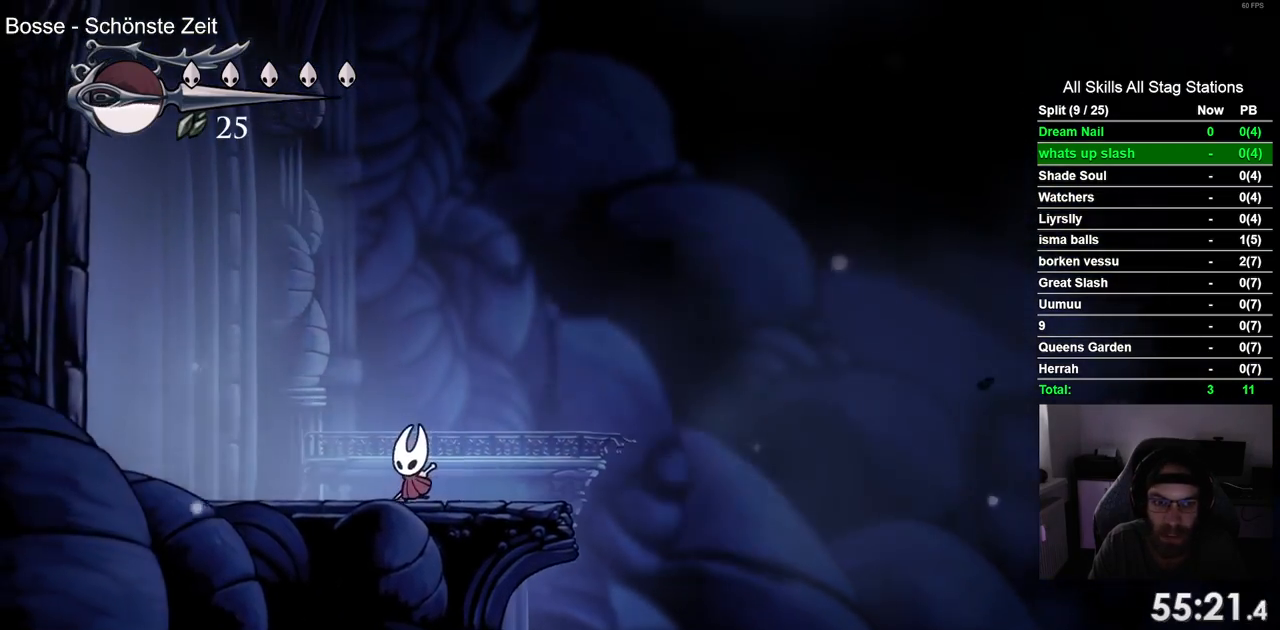
Gameplay with a controller (PlayStation layout); each line is a JSON object with the inputs held at the frame after it. "events" lists button and stick changes between this image and that frame as [ms after this image, input, new state], when the widget could be followed in between. Not read: L1 R1 SQUARE.
{"buttons": ["L2", "DPAD_LEFT"], "left_stick": "center", "right_stick": "center", "events": []}
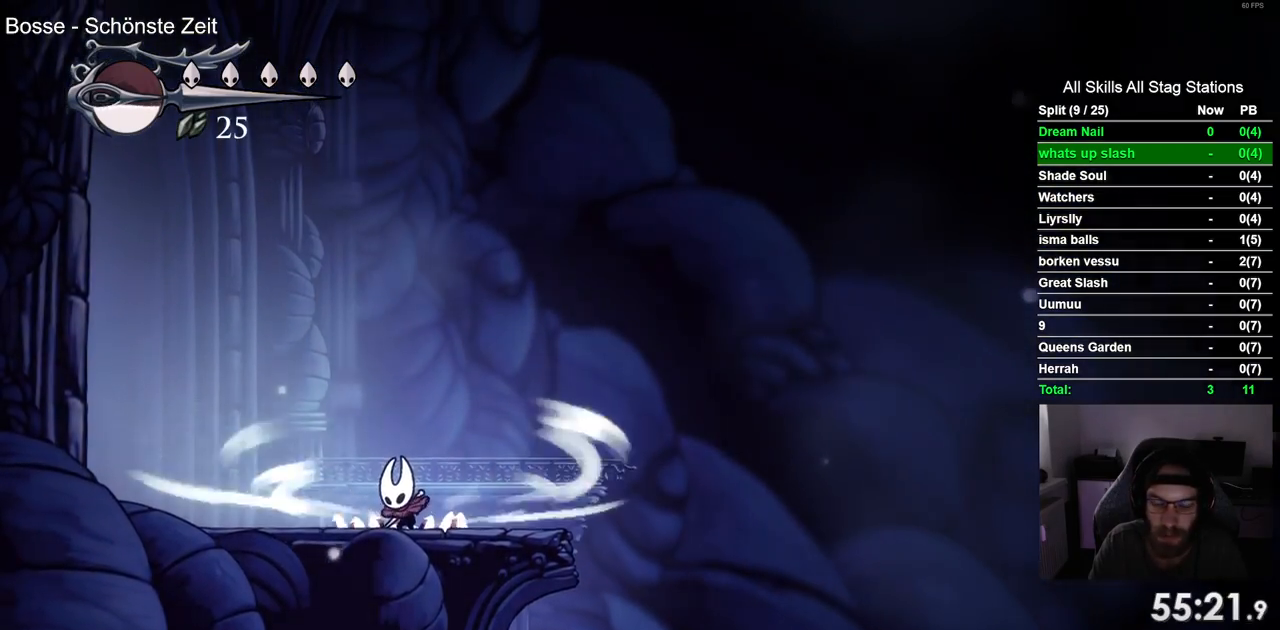
{"buttons": ["DPAD_LEFT"], "left_stick": "center", "right_stick": "center", "events": [[467, "L2", "up"]]}
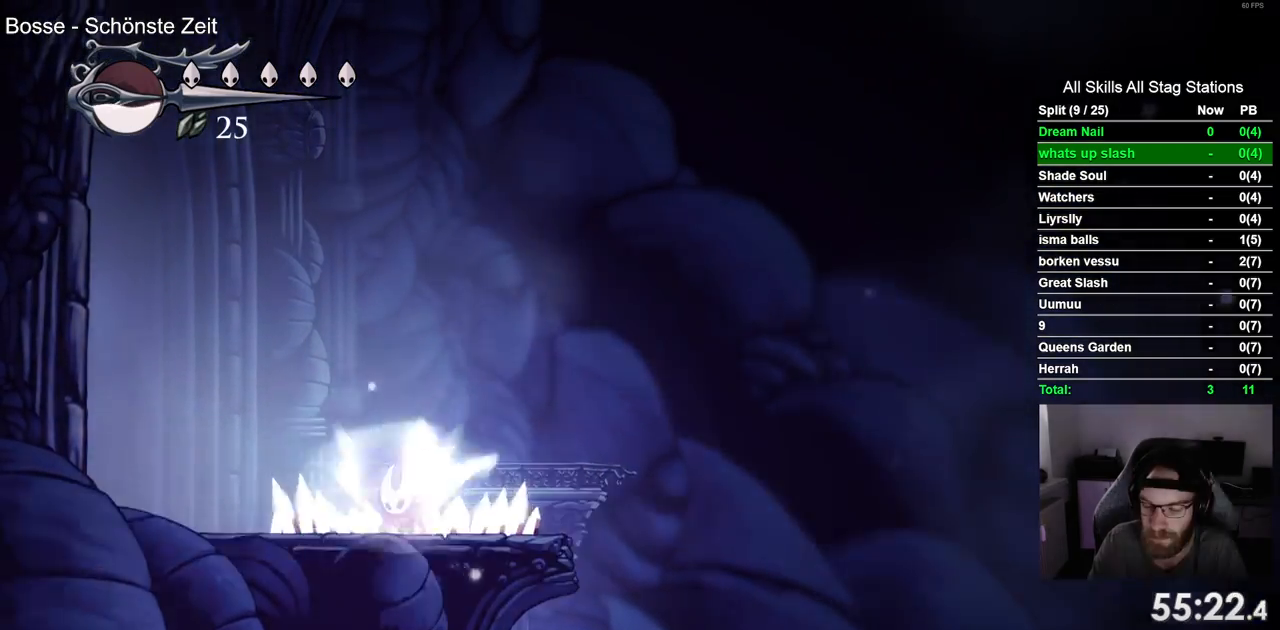
{"buttons": ["DPAD_LEFT"], "left_stick": "center", "right_stick": "center", "events": []}
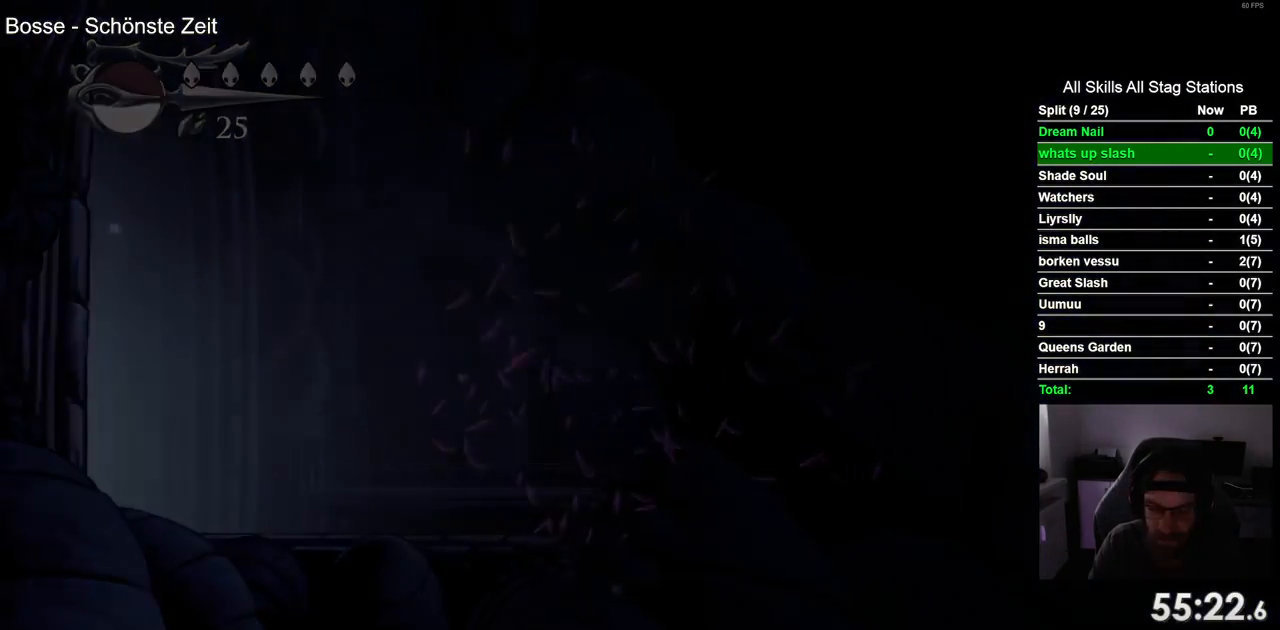
{"buttons": ["DPAD_LEFT"], "left_stick": "center", "right_stick": "center", "events": []}
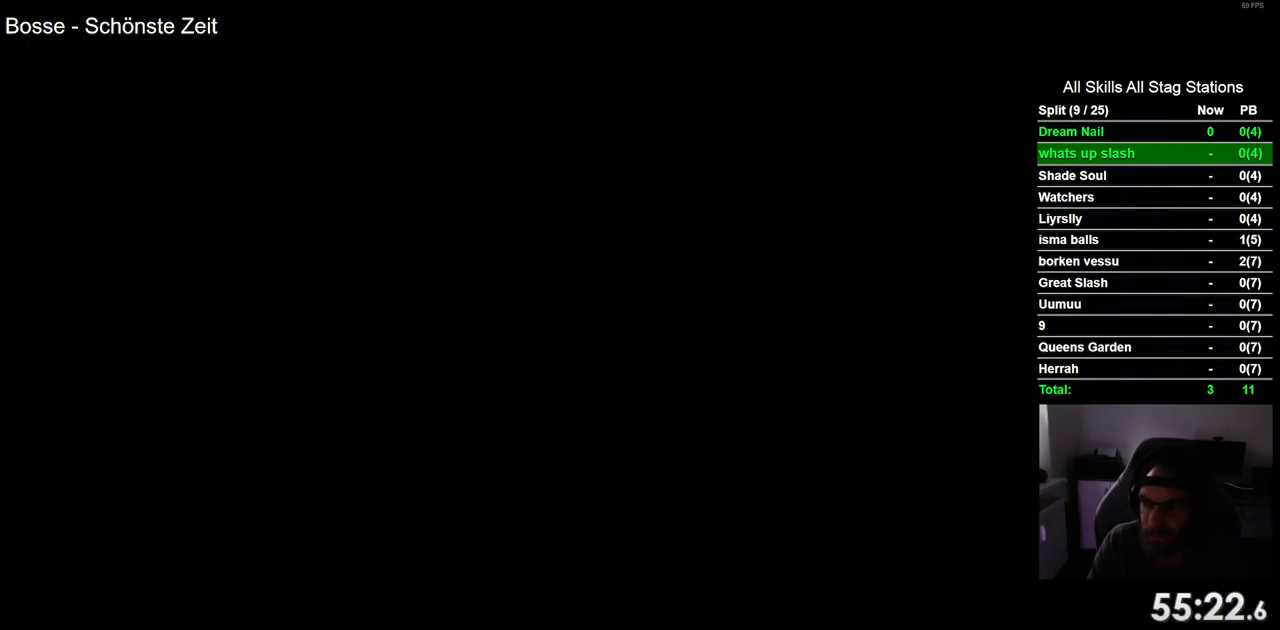
{"buttons": ["DPAD_LEFT"], "left_stick": "center", "right_stick": "center", "events": []}
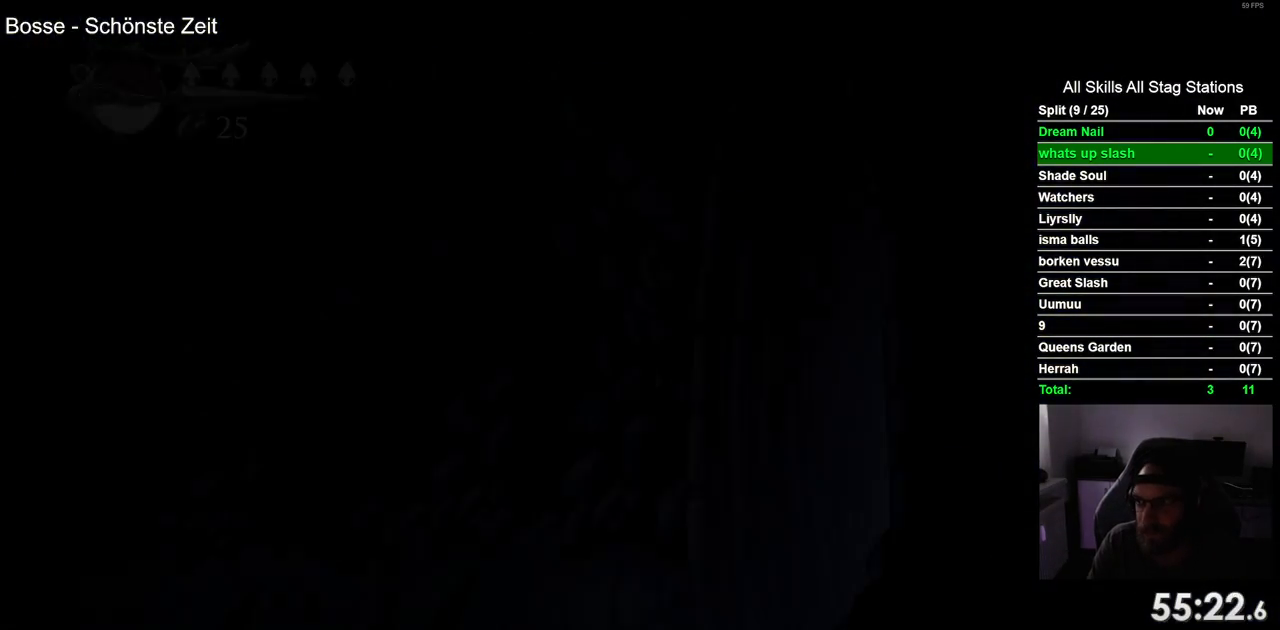
{"buttons": ["DPAD_LEFT"], "left_stick": "center", "right_stick": "center", "events": []}
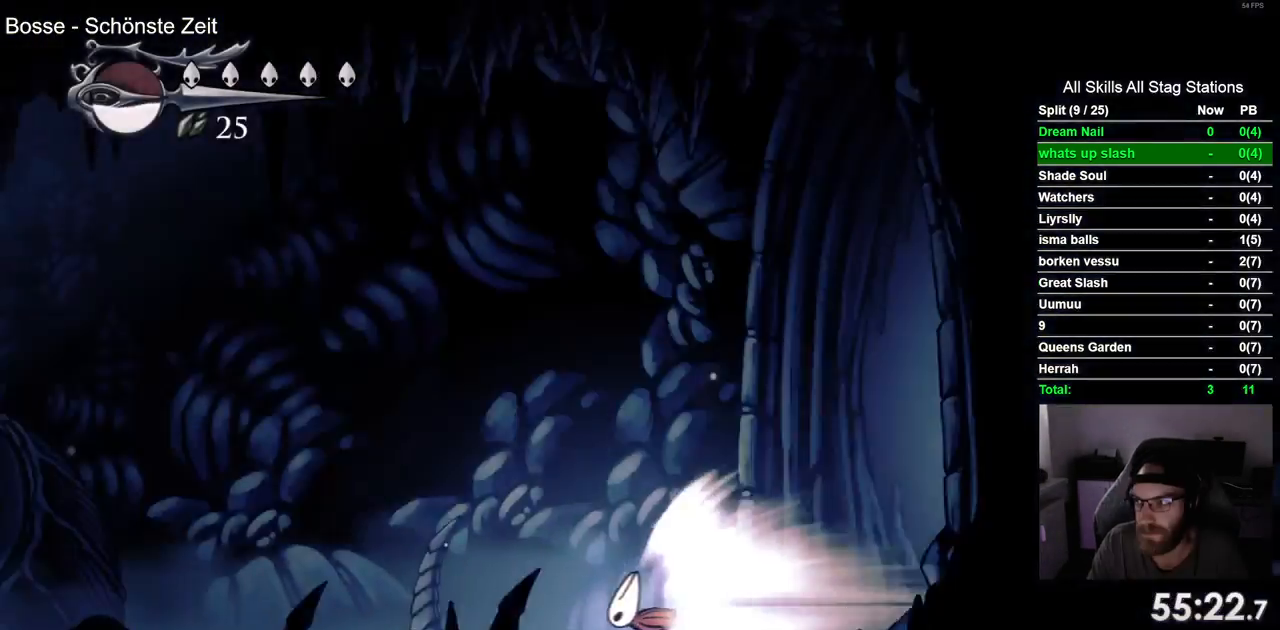
{"buttons": ["DPAD_LEFT"], "left_stick": "center", "right_stick": "center", "events": []}
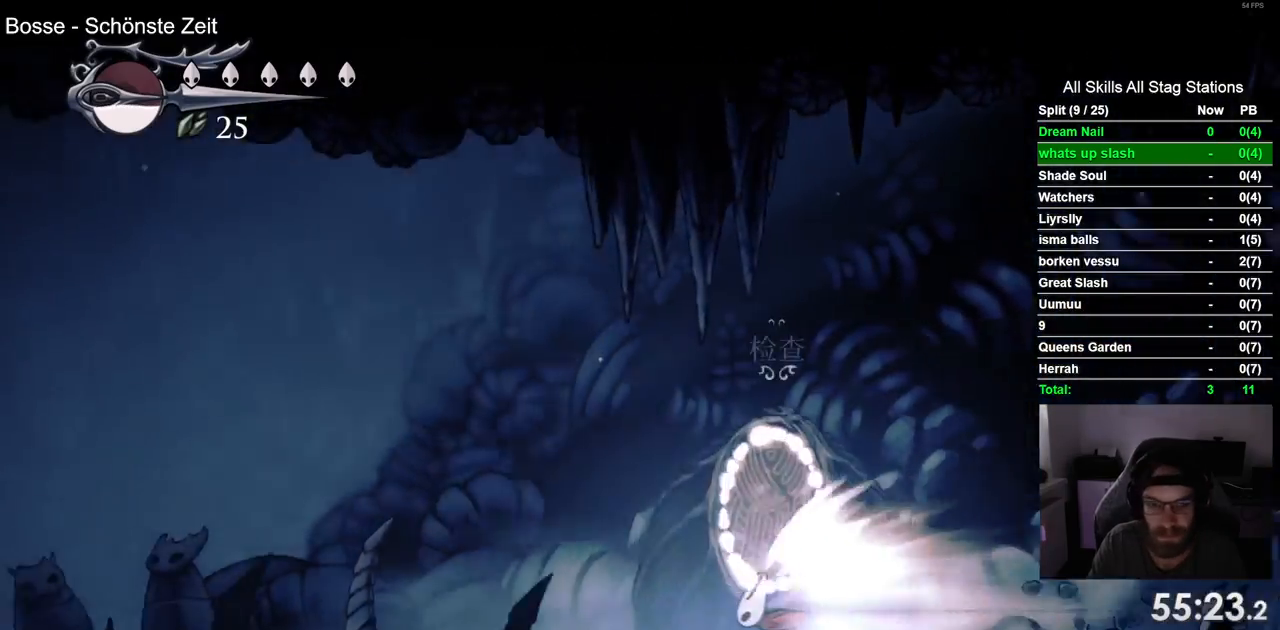
{"buttons": ["DPAD_LEFT"], "left_stick": "center", "right_stick": "center", "events": []}
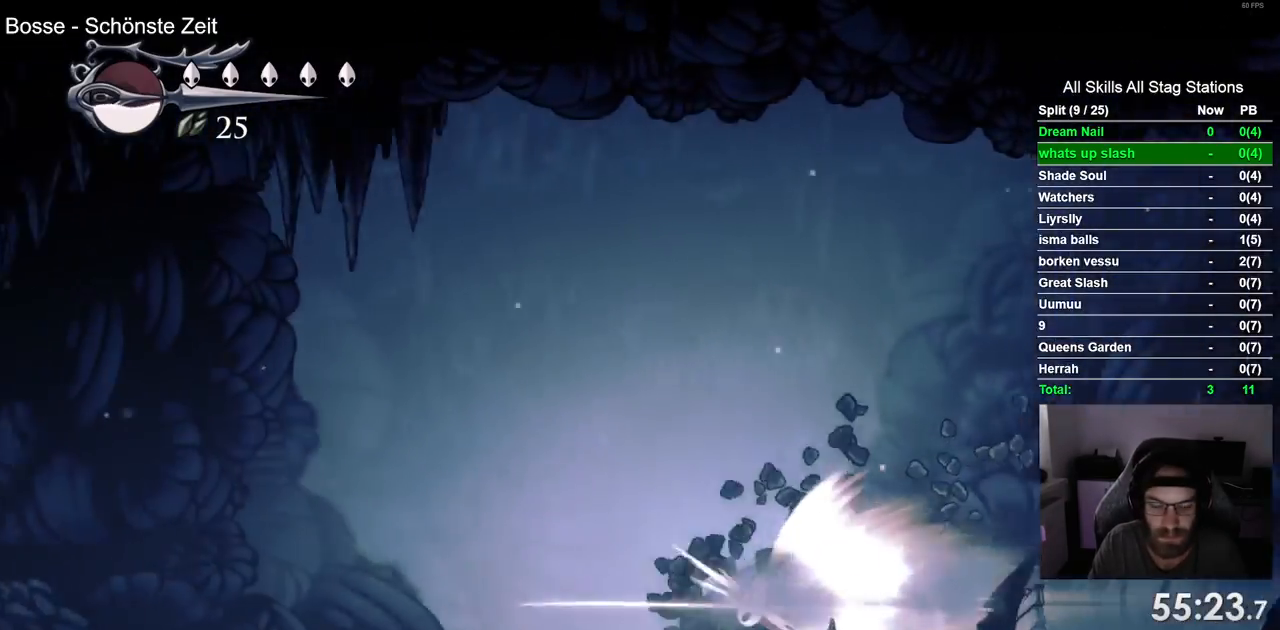
{"buttons": ["DPAD_LEFT"], "left_stick": "center", "right_stick": "center", "events": []}
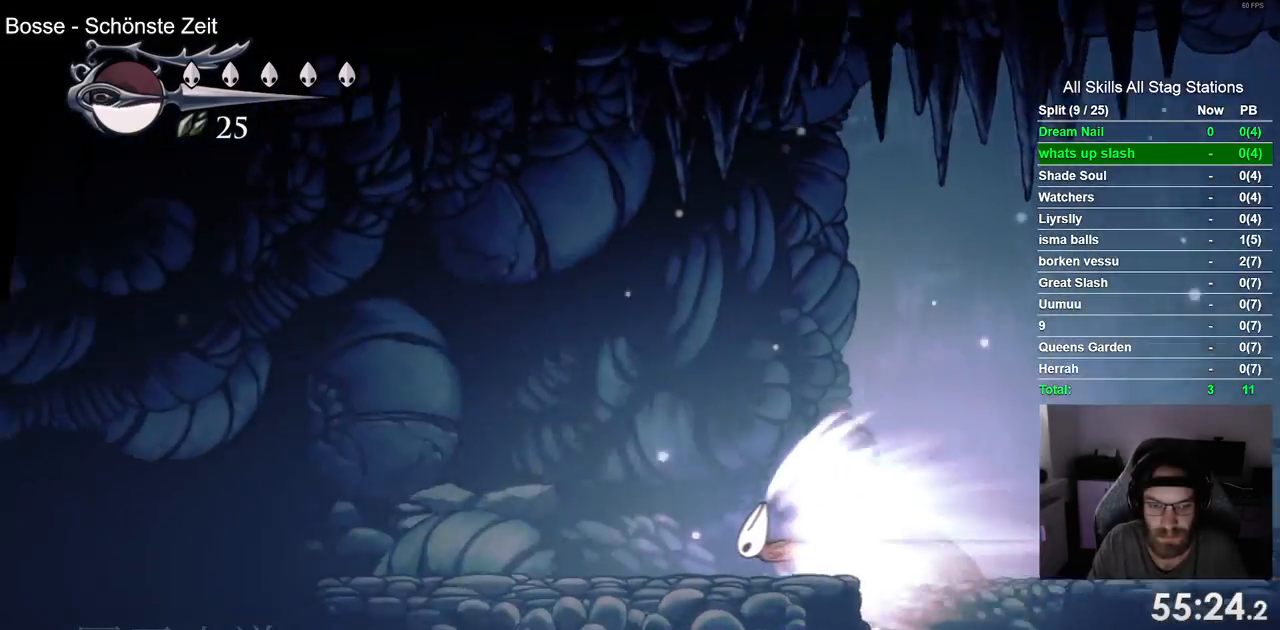
{"buttons": ["DPAD_LEFT"], "left_stick": "center", "right_stick": "center", "events": []}
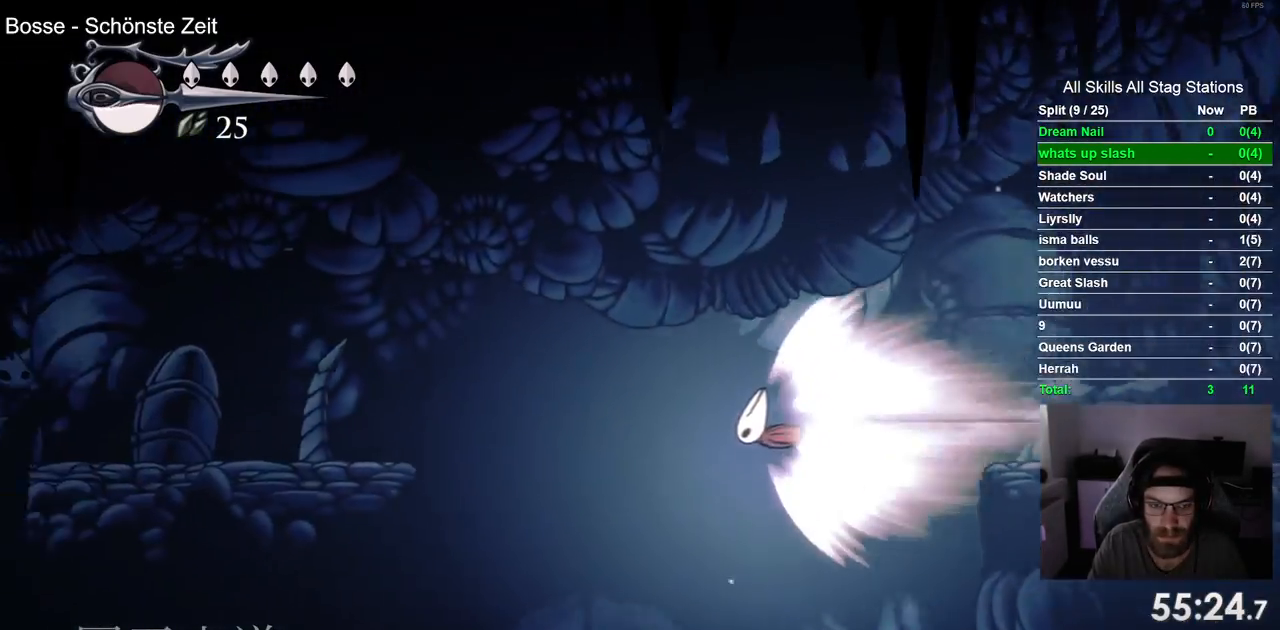
{"buttons": ["DPAD_LEFT"], "left_stick": "center", "right_stick": "center", "events": []}
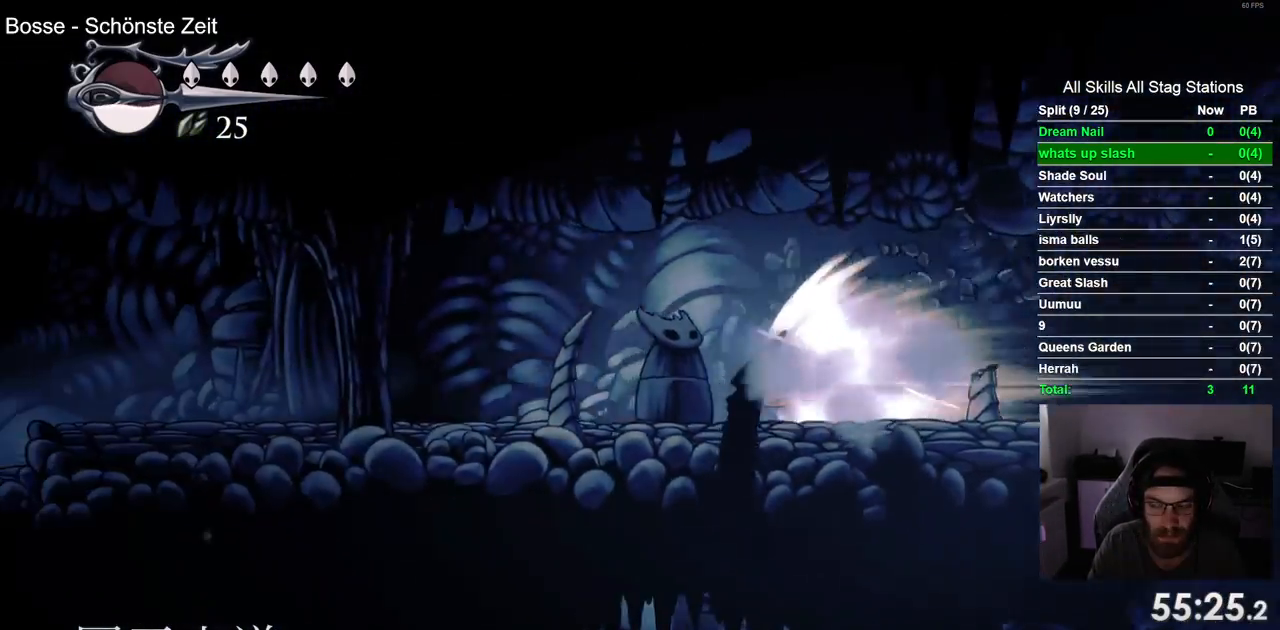
{"buttons": ["DPAD_LEFT"], "left_stick": "center", "right_stick": "center", "events": []}
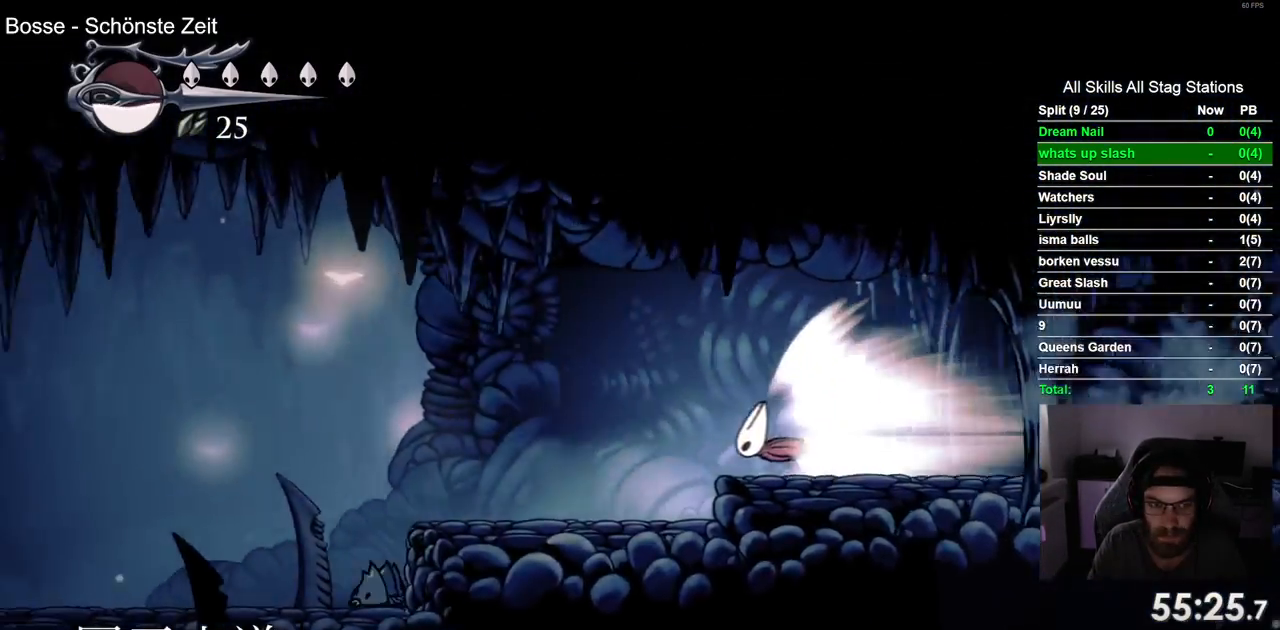
{"buttons": ["DPAD_LEFT"], "left_stick": "center", "right_stick": "center", "events": []}
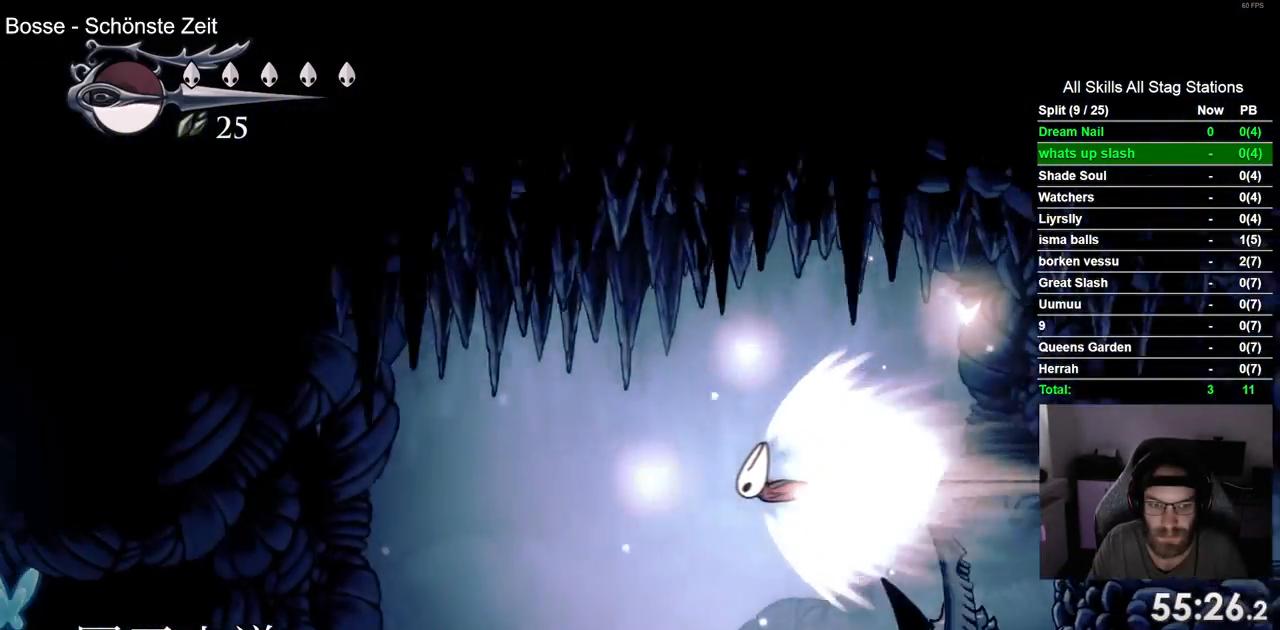
{"buttons": [], "left_stick": "center", "right_stick": "center", "events": [[50, "CROSS", "down"], [167, "DPAD_LEFT", "up"], [183, "CROSS", "up"]]}